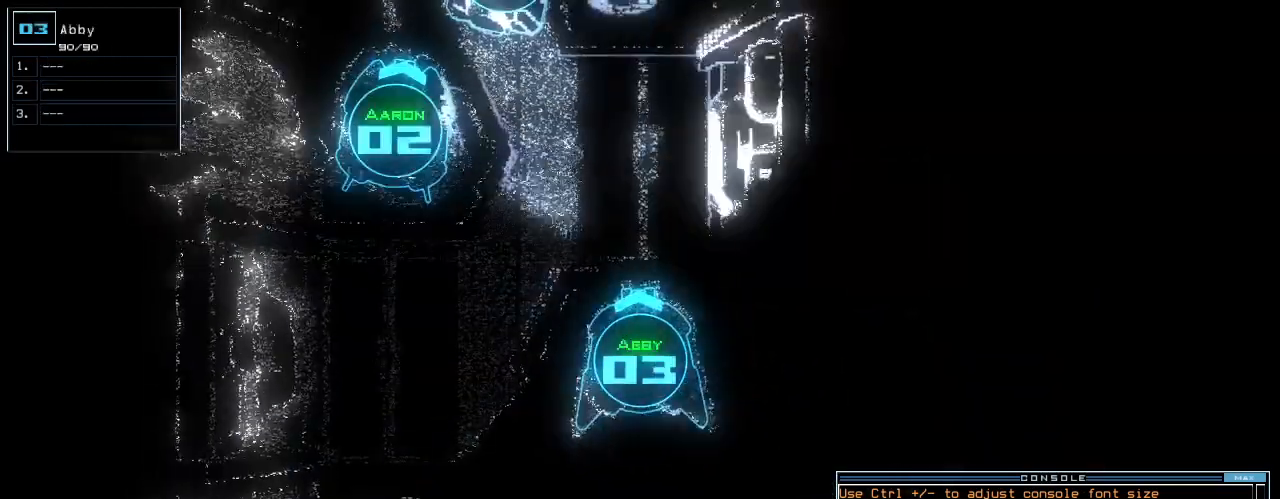
Gameplay with keyboard; each line is a JSON object with the keys held at the frame after it. "events" lists presses ("down") and releases ("up") of ".", "0", "1", "2", "3", "4", "5", "6", "7", "8", "9", "a", "b", "backspace", "c", "caps_lock", "comma", "ctrl_l", "ctrl_r", "d", "down", "e", "equals", "escape", "f", "f8", "g", "h", "i", "j", "k", "l", "left", "m", "minus", "n", "o", "p", "q", "quote", "r", "return", "right", "s", "semicolon", "shift_l", "shift_r", "space", "t", "tab", "tilde", "u", "up", "v", "w", "x", "y" and "z" between this image and that frame as [ms after this image, input, new state], when the widget could be followed in between. No other keys are recorded. Mouse input is not recorded.
{"keys": ["space"], "events": [[20, "up", "down"], [60, "right", "up"], [120, "left", "down"], [320, "right", "down"], [360, "left", "up"], [420, "up", "up"], [460, "right", "up"], [500, "space", "down"]]}
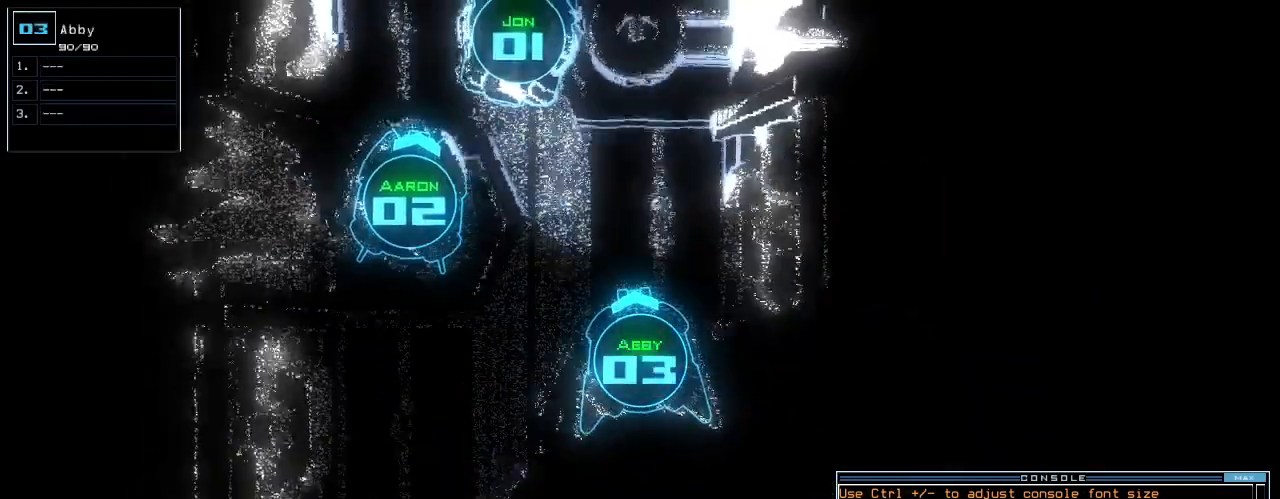
{"keys": [], "events": [[80, "space", "up"]]}
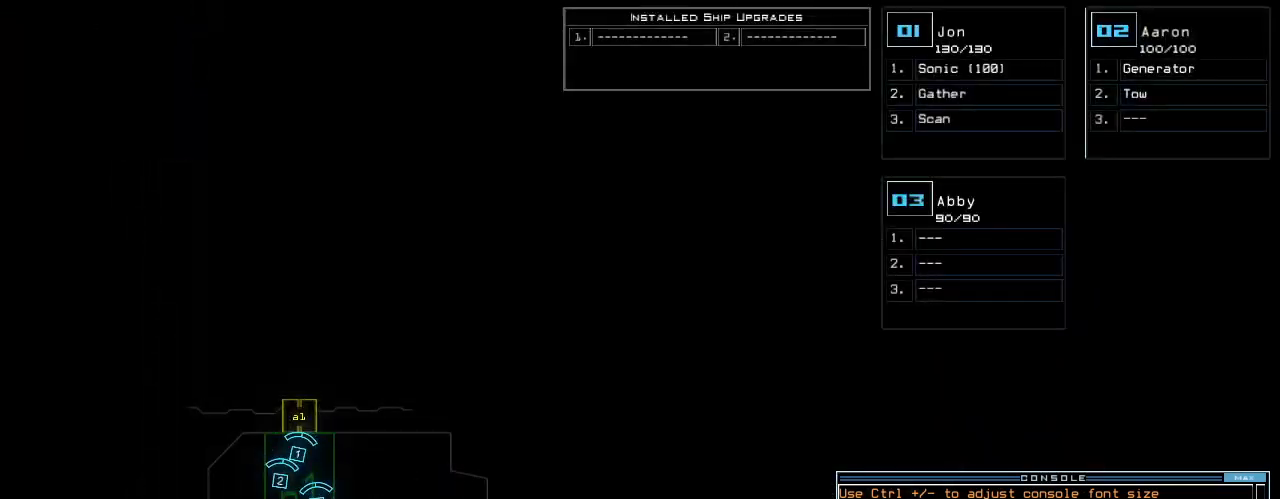
{"keys": [], "events": []}
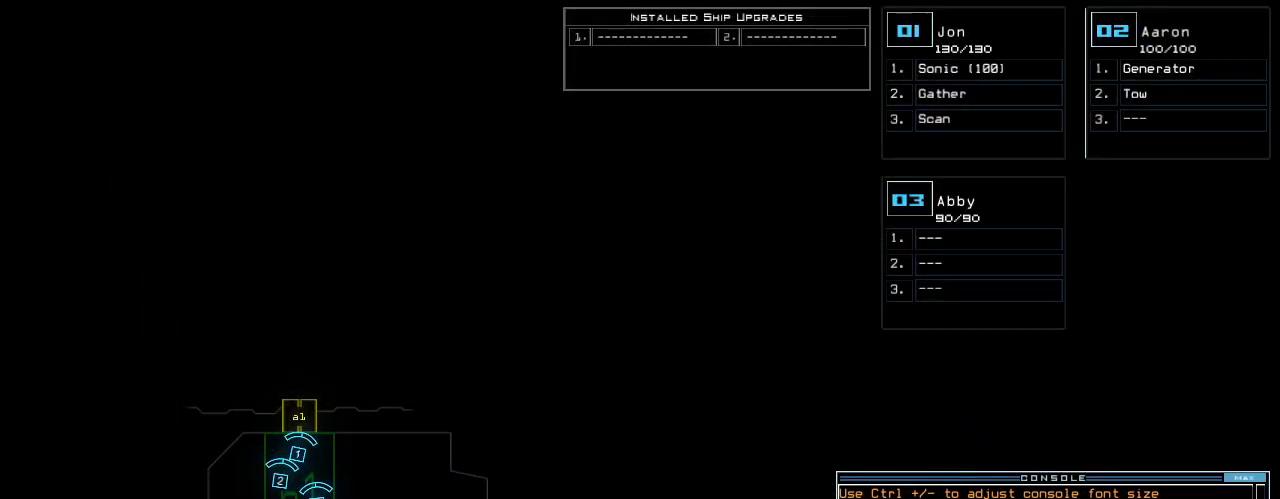
{"keys": [], "events": [[20, "1", "down"], [80, "1", "up"], [300, "g", "down"], [380, "g", "up"], [380, "o", "down"], [440, "o", "up"]]}
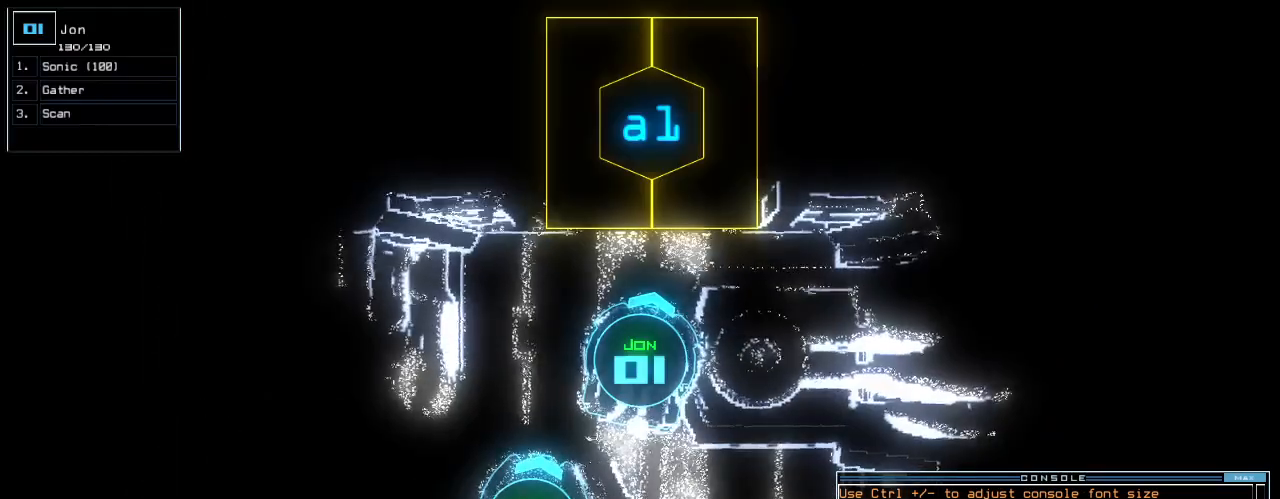
{"keys": [], "events": []}
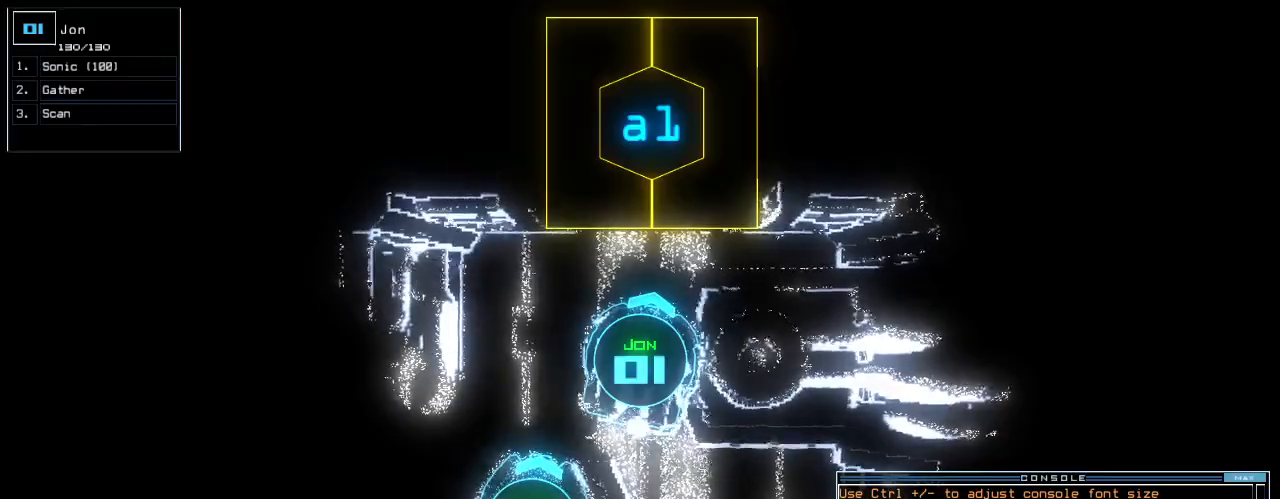
{"keys": [".", "return"], "events": [[500, ".", "down"], [500, "return", "down"]]}
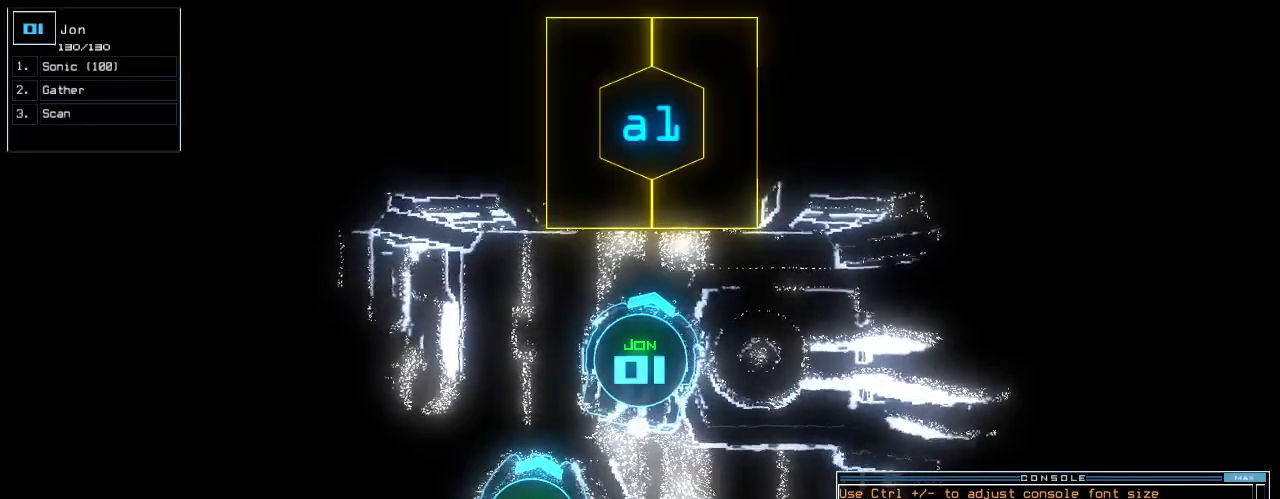
{"keys": ["left", "up"], "events": [[80, "return", "up"], [100, ".", "up"], [200, "up", "down"], [420, "left", "down"]]}
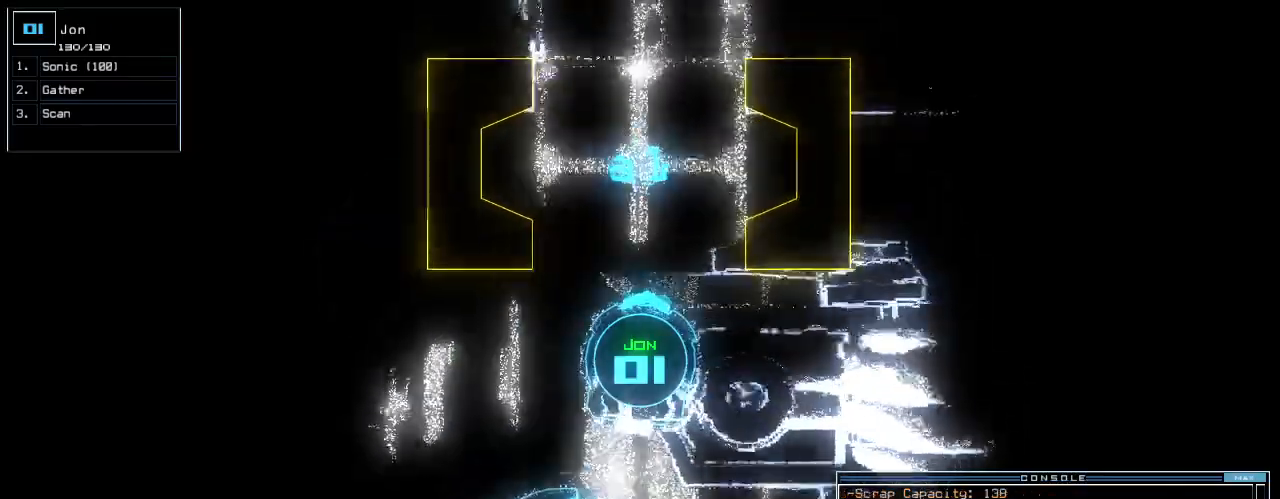
{"keys": ["up"], "events": [[80, "left", "up"]]}
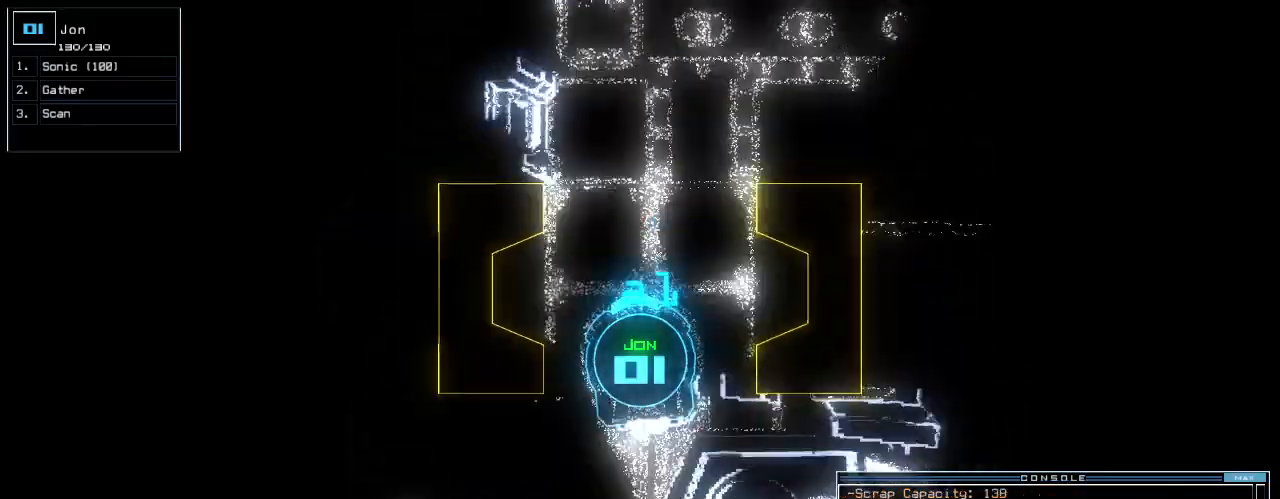
{"keys": ["up"], "events": [[120, "right", "down"], [140, "s", "down"], [180, "right", "up"], [240, "s", "up"], [360, "c", "down"], [440, "c", "up"]]}
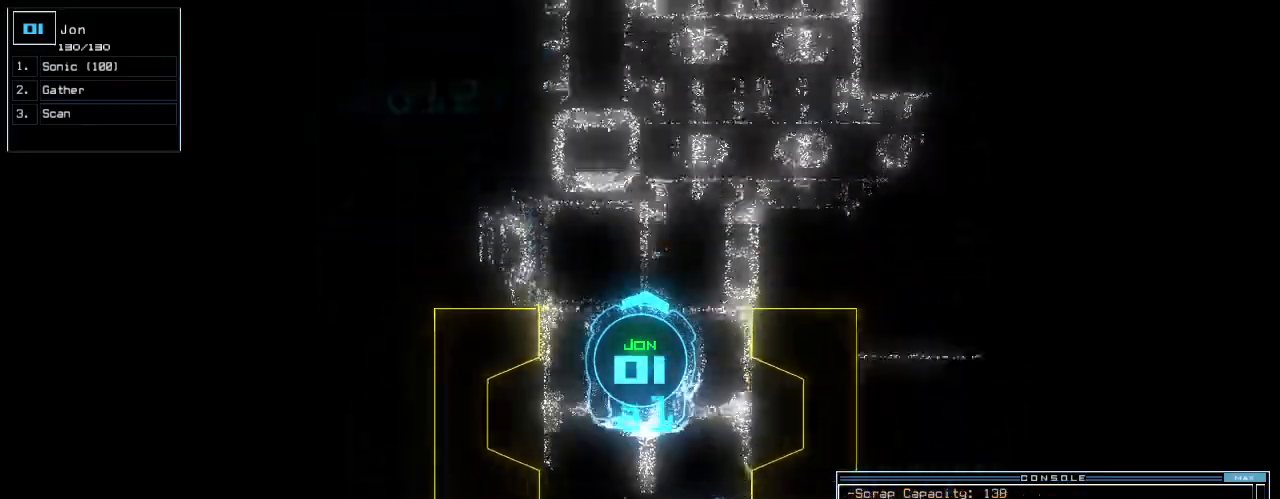
{"keys": ["right", "up"], "events": [[140, "return", "down"], [220, "return", "up"], [400, "right", "down"]]}
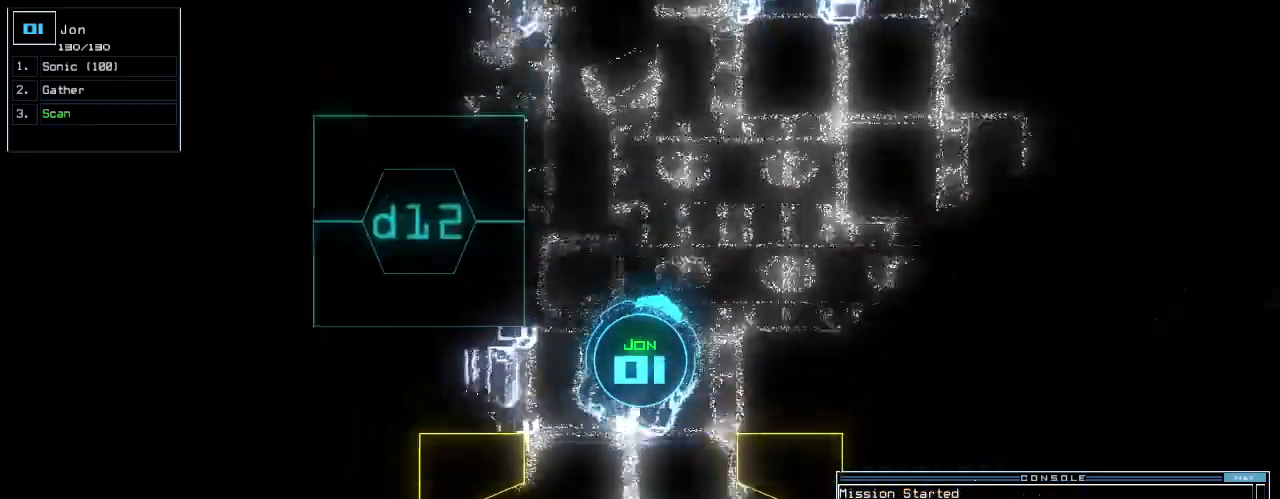
{"keys": ["up"], "events": [[400, "right", "up"]]}
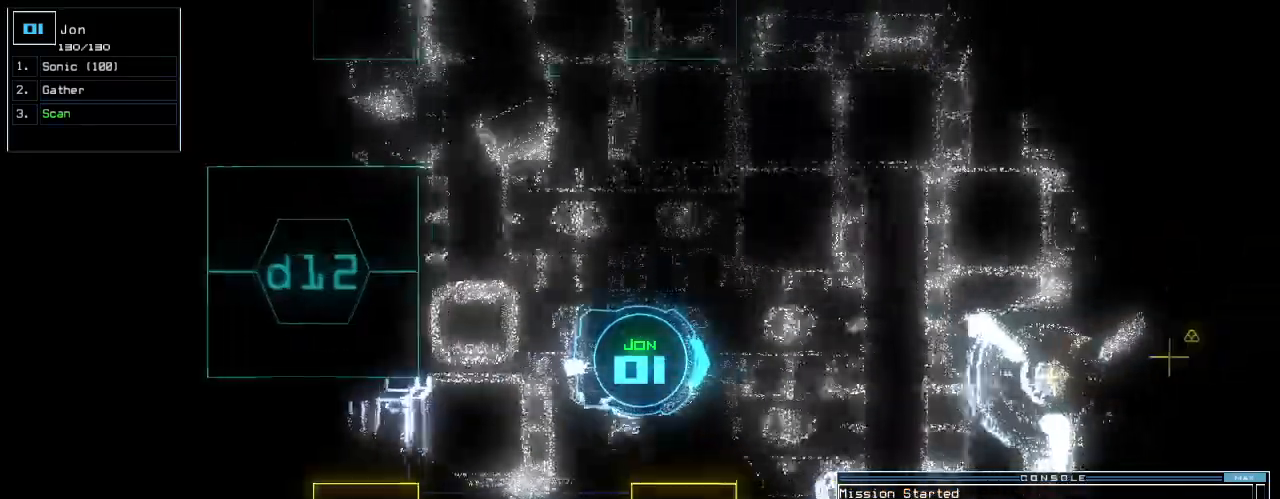
{"keys": ["up"]}
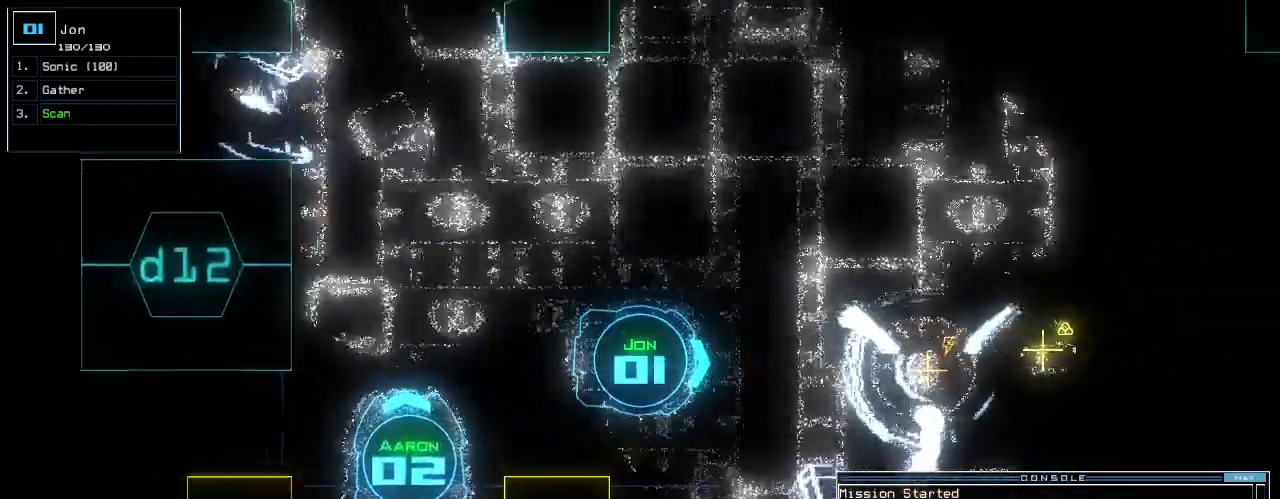
{"keys": ["up"]}
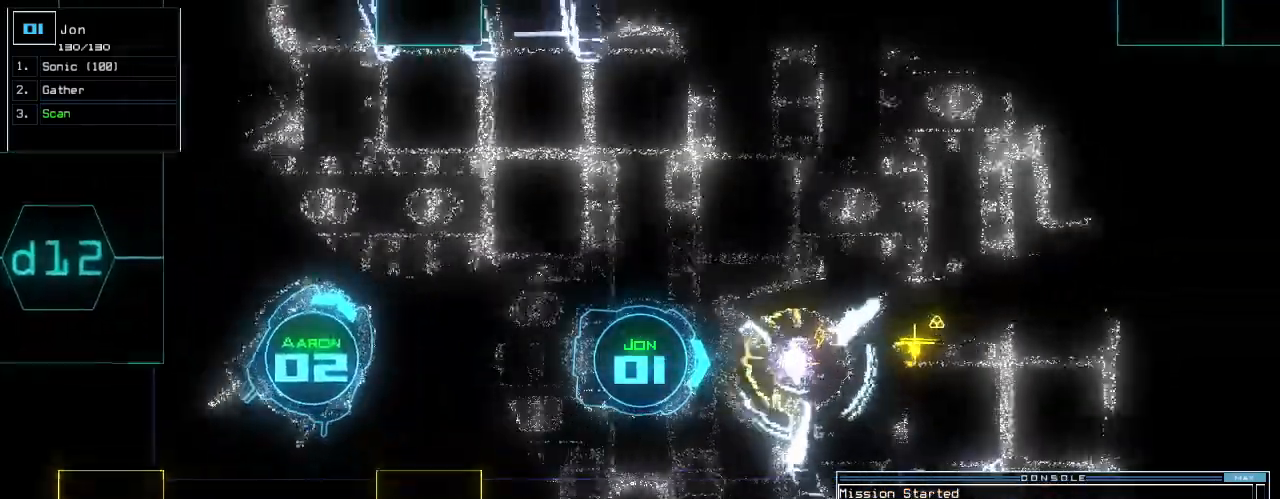
{"keys": ["e", "up"]}
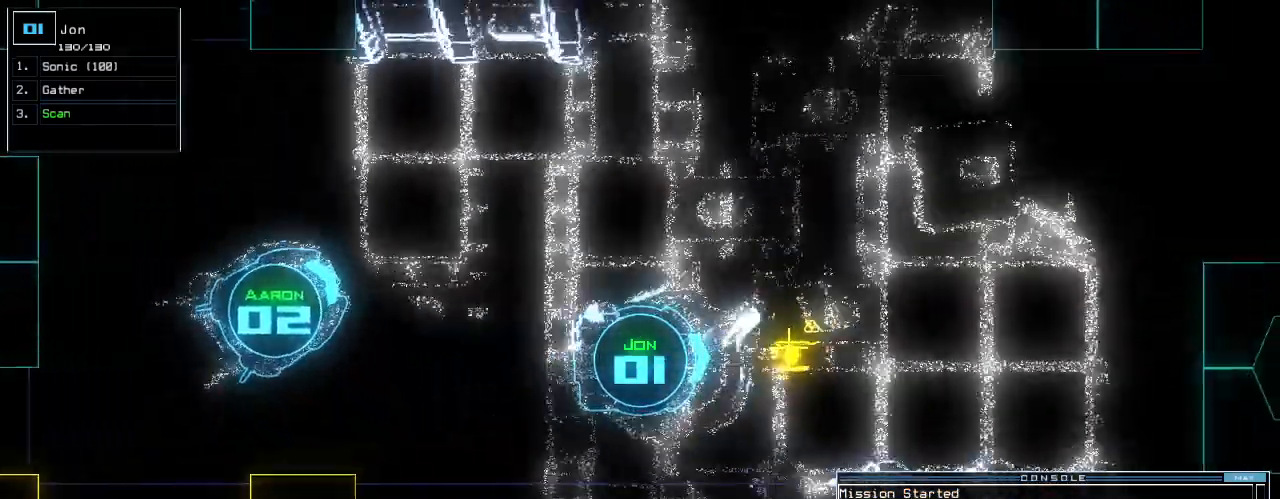
{"keys": ["return", "up"], "events": [[20, "w", "down"], [60, "e", "up"], [160, "w", "up"], [380, "g", "down"], [460, "g", "up"], [460, "return", "down"]]}
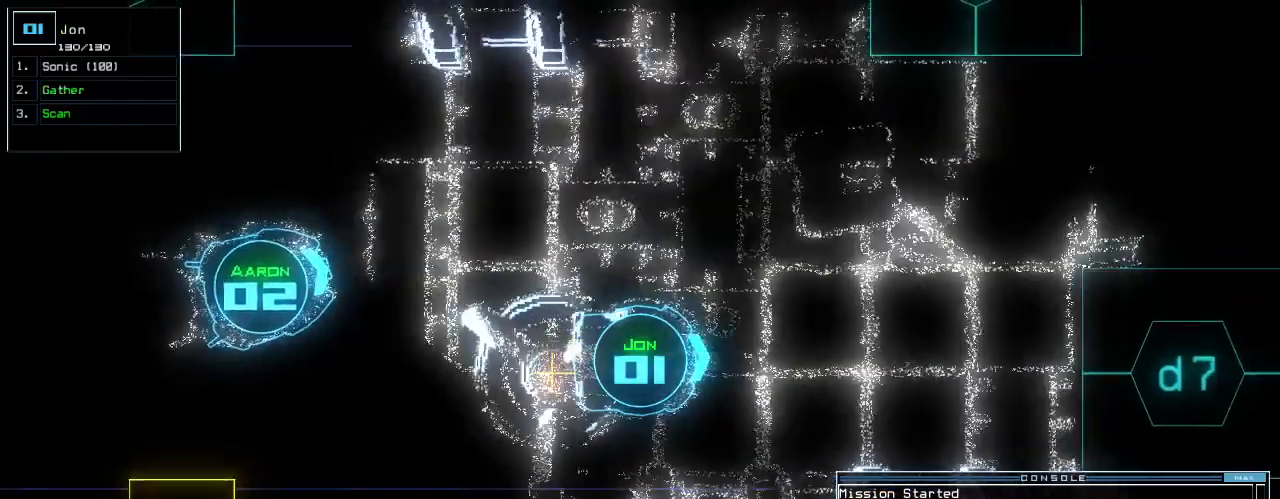
{"keys": [], "events": [[60, "return", "up"], [80, "left", "down"], [180, "space", "down"], [220, "left", "up"], [260, "space", "up"], [260, "up", "up"]]}
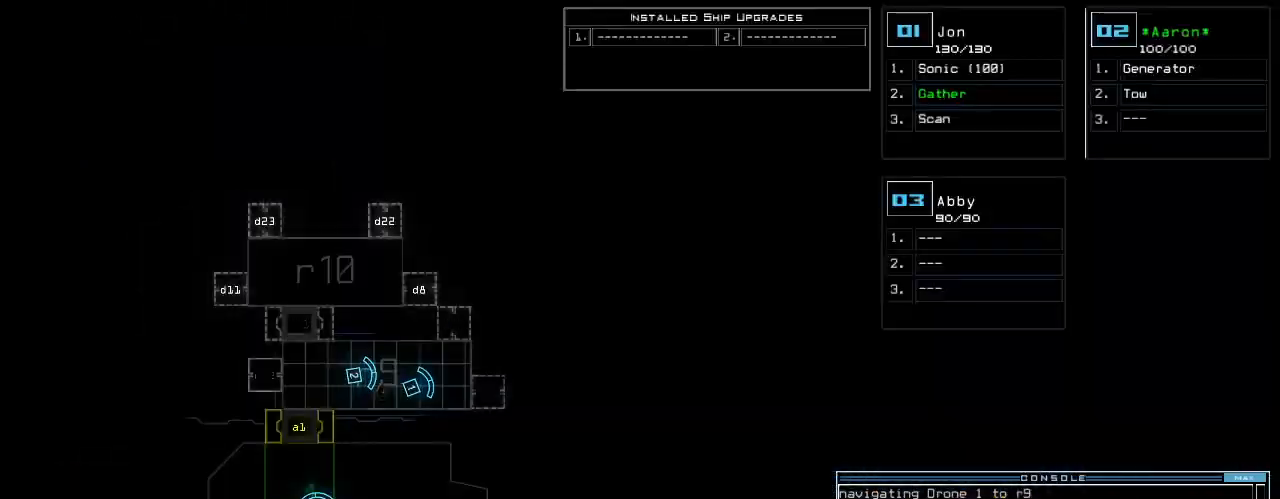
{"keys": [], "events": []}
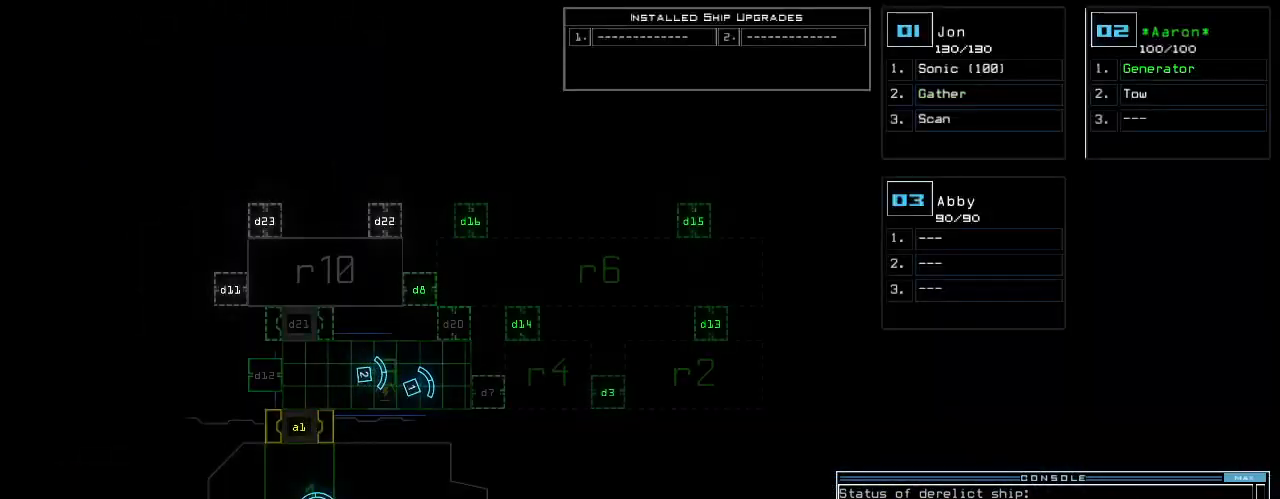
{"keys": [], "events": []}
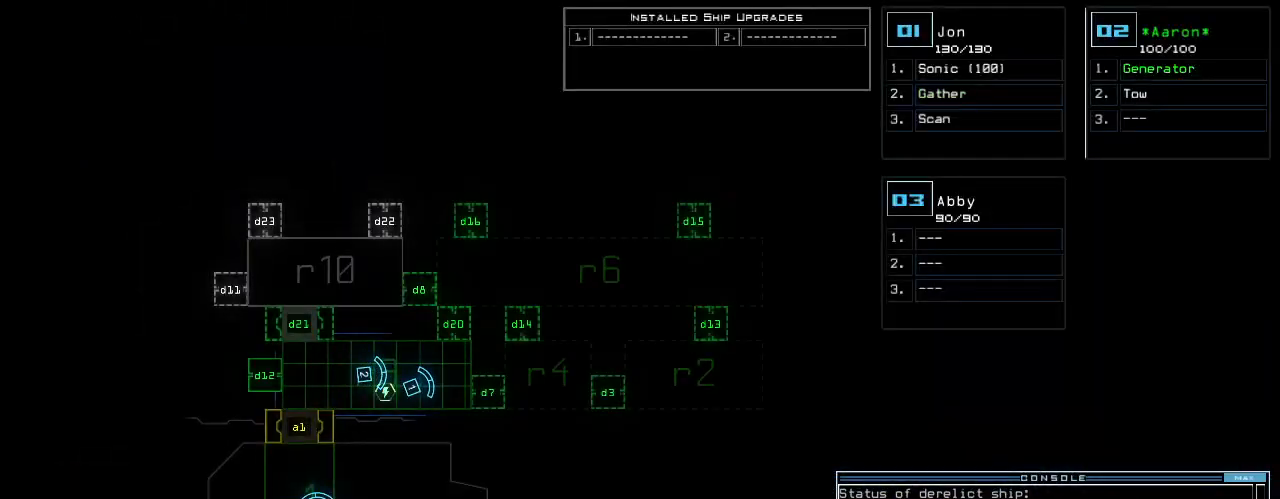
{"keys": ["left", "up"], "events": [[240, "1", "down"], [260, "up", "down"], [280, "left", "down"], [300, "1", "up"]]}
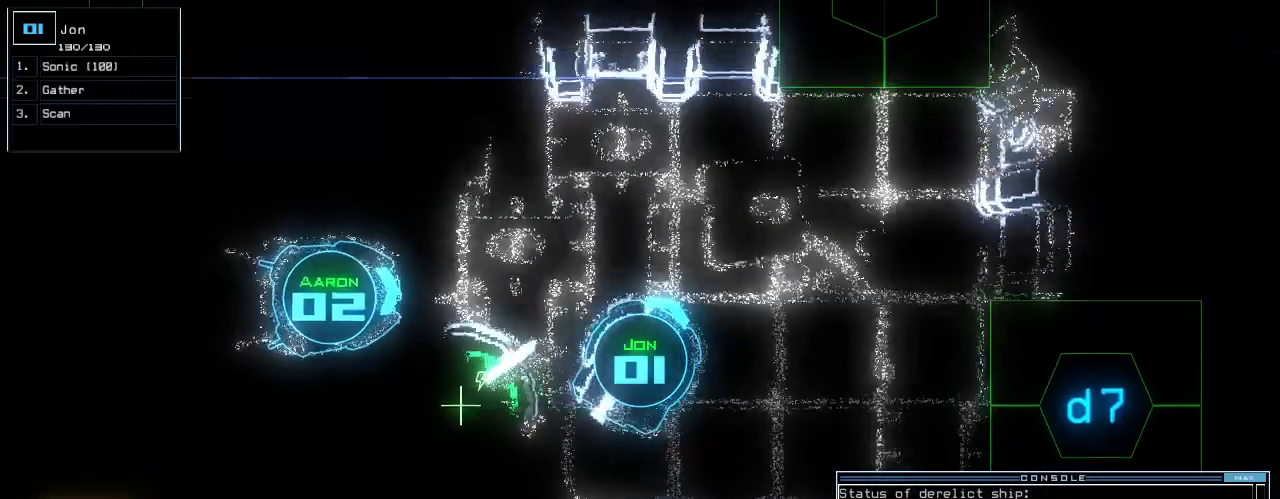
{"keys": ["d", "right", "up"], "events": [[160, "right", "down"], [180, "left", "up"], [480, "d", "down"]]}
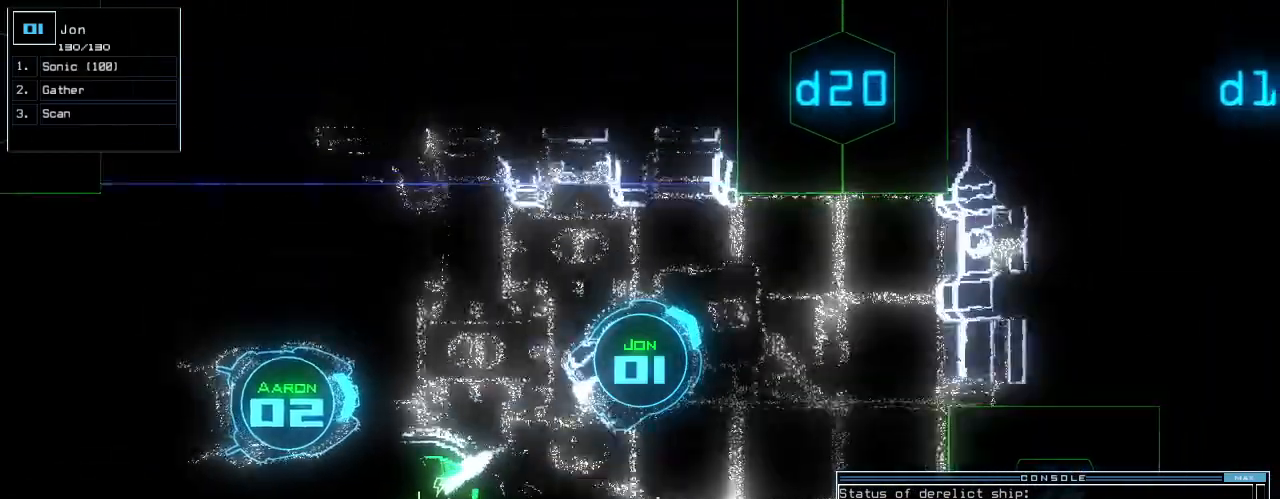
{"keys": ["up"], "events": [[40, "right", "up"], [80, "d", "up"], [180, "2", "down"], [260, "2", "up"], [360, "0", "down"], [500, "0", "up"]]}